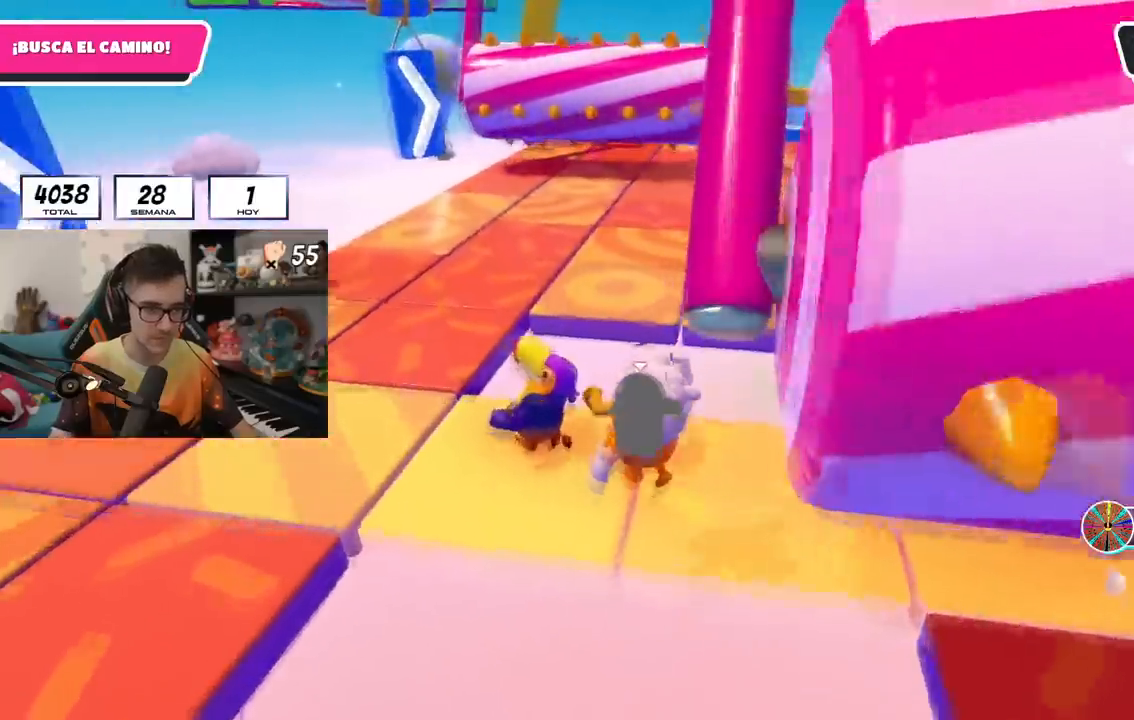
Gameplay with a controller (PlayStation layout); each line is a JSON object with the inputs held at the frame after it. "events" lists button and stick changes between this image and that frame as [ms after this image, input, new state], when the widget could be followed in between. Not read: R3.
{"buttons": [], "left_stick": "center", "right_stick": "center", "events": [[300, "R1", "up"]]}
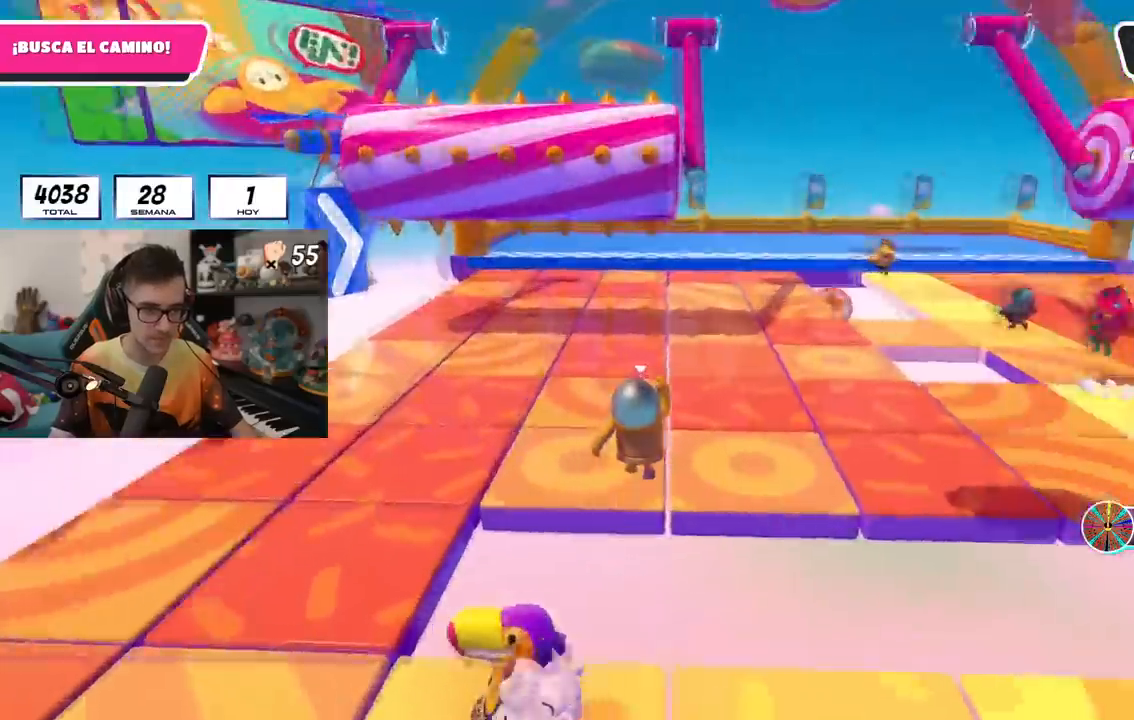
{"buttons": [], "left_stick": "center", "right_stick": "center", "events": [[84, "R1", "down"], [150, "R1", "up"]]}
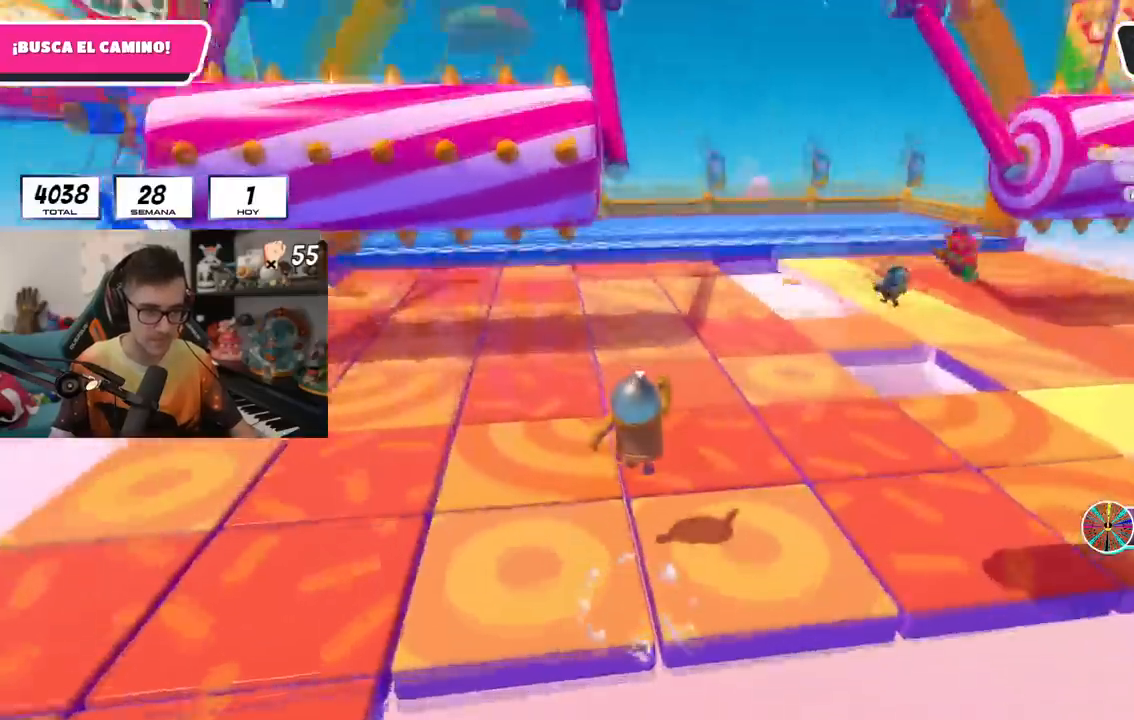
{"buttons": [], "left_stick": "center", "right_stick": "center", "events": []}
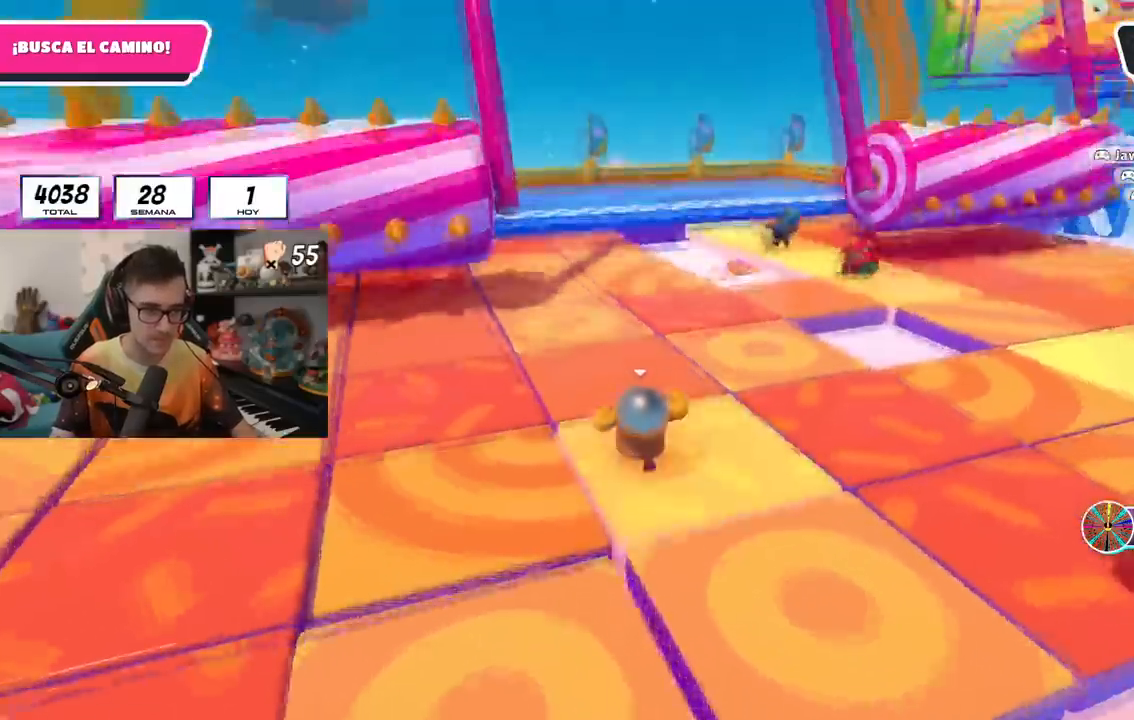
{"buttons": [], "left_stick": "center", "right_stick": "center", "events": [[401, "L1", "down"], [484, "L1", "up"]]}
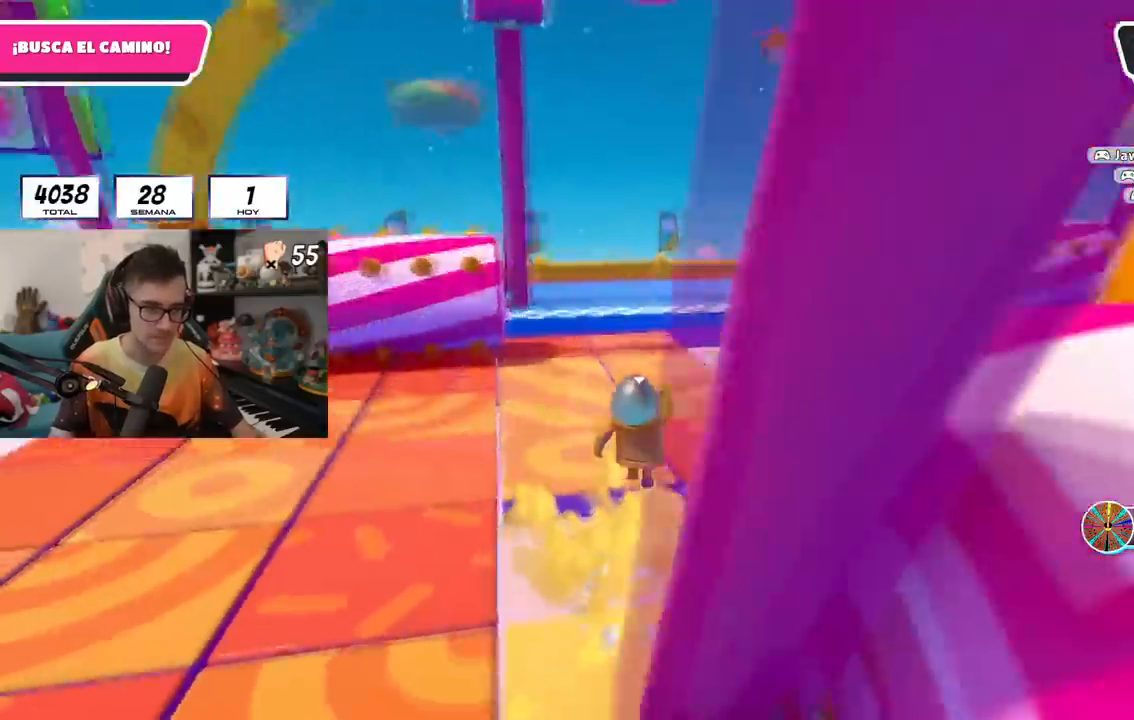
{"buttons": [], "left_stick": "center", "right_stick": "center", "events": [[383, "R1", "down"], [467, "R1", "up"]]}
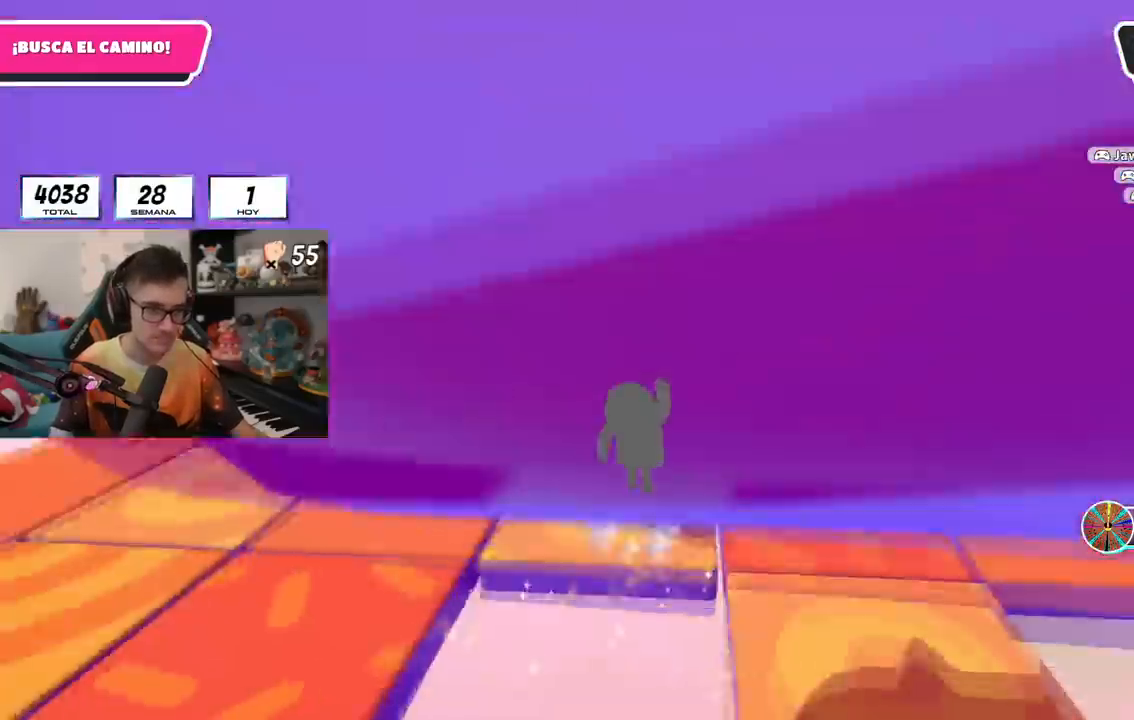
{"buttons": [], "left_stick": "center", "right_stick": "center"}
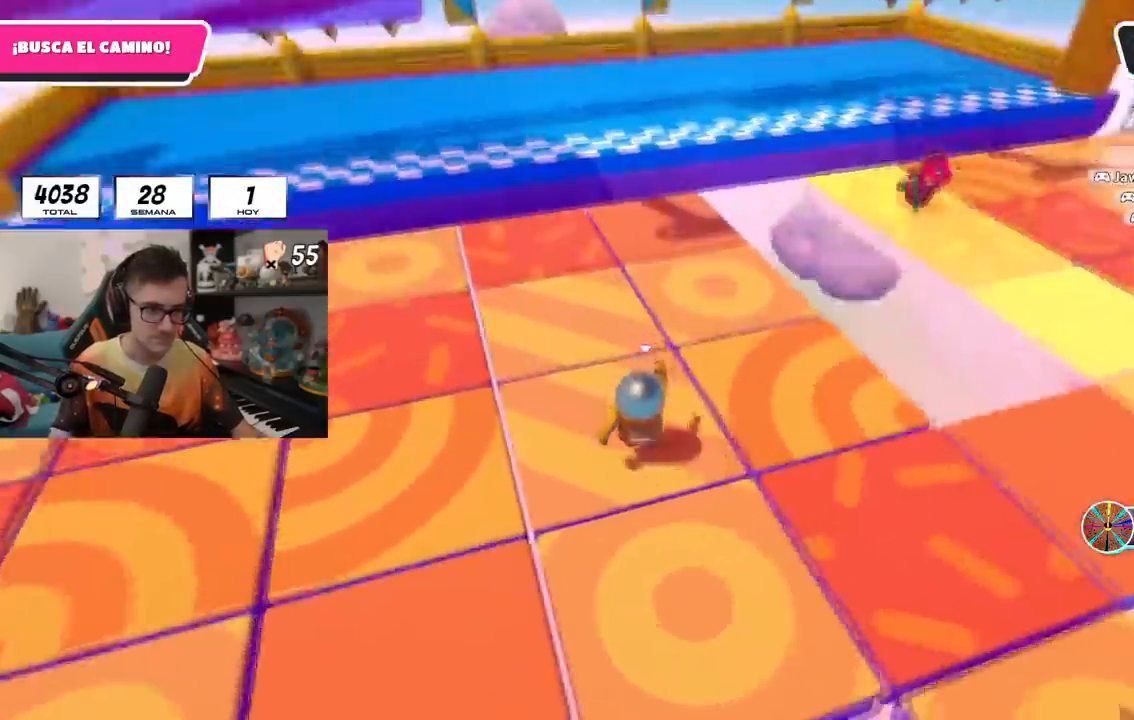
{"buttons": [], "left_stick": "center", "right_stick": "center", "events": []}
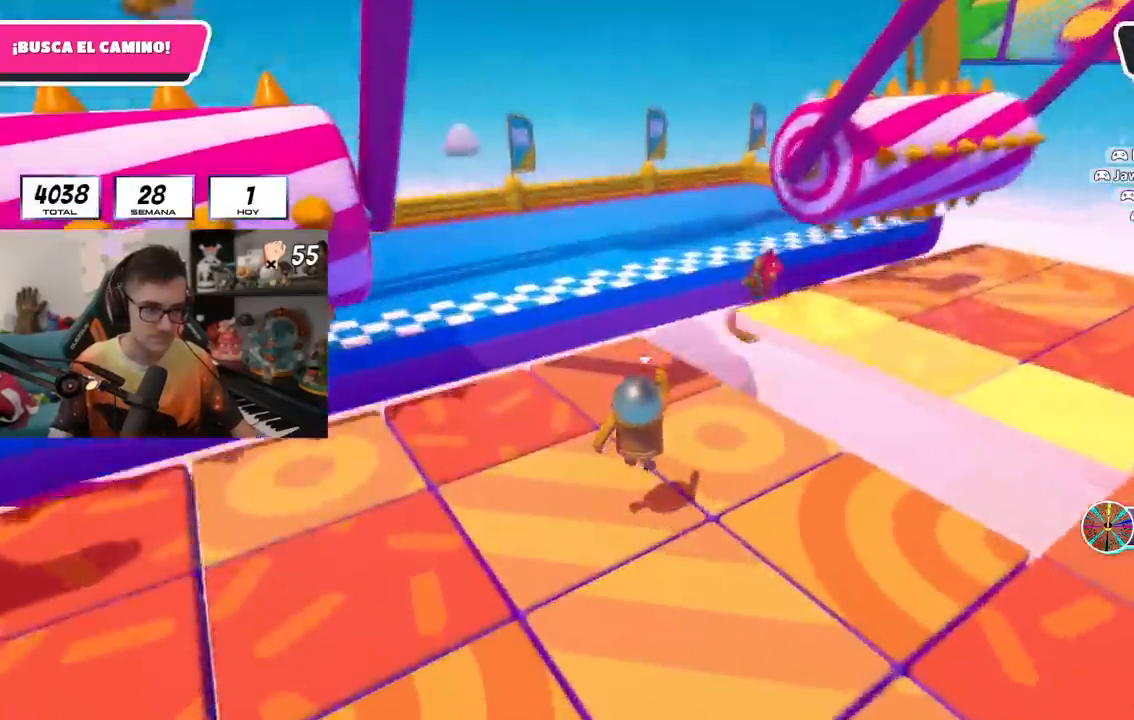
{"buttons": ["R1"], "left_stick": "center", "right_stick": "center", "events": [[351, "R1", "down"], [367, "L1", "down"], [484, "L1", "up"]]}
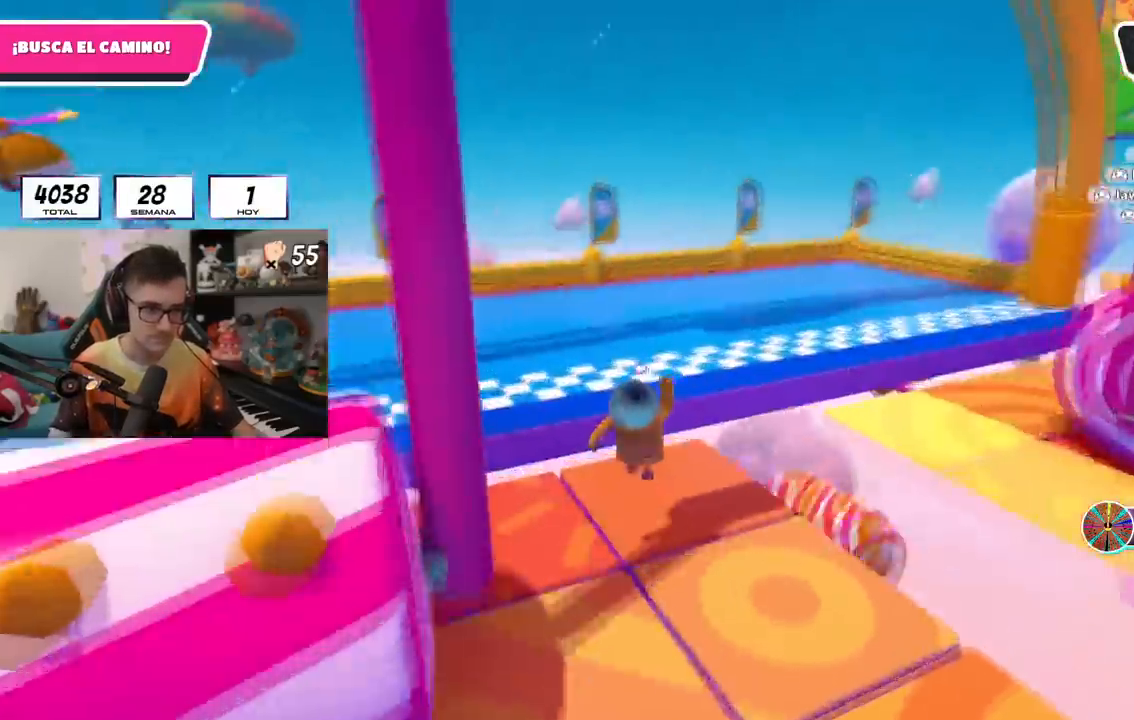
{"buttons": ["L1", "R1"], "left_stick": "center", "right_stick": "center", "events": [[50, "R1", "up"], [500, "L1", "down"], [500, "R1", "down"]]}
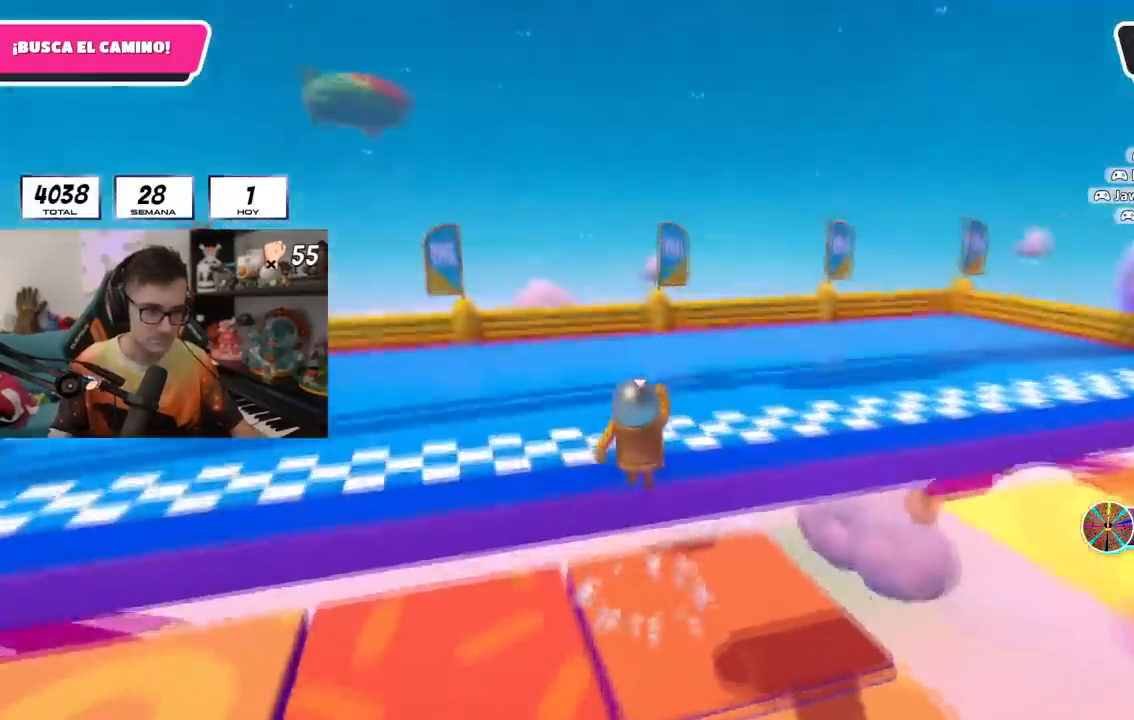
{"buttons": [], "left_stick": "center", "right_stick": "center", "events": [[67, "L1", "up"], [67, "R1", "up"], [134, "R1", "down"], [367, "R1", "up"]]}